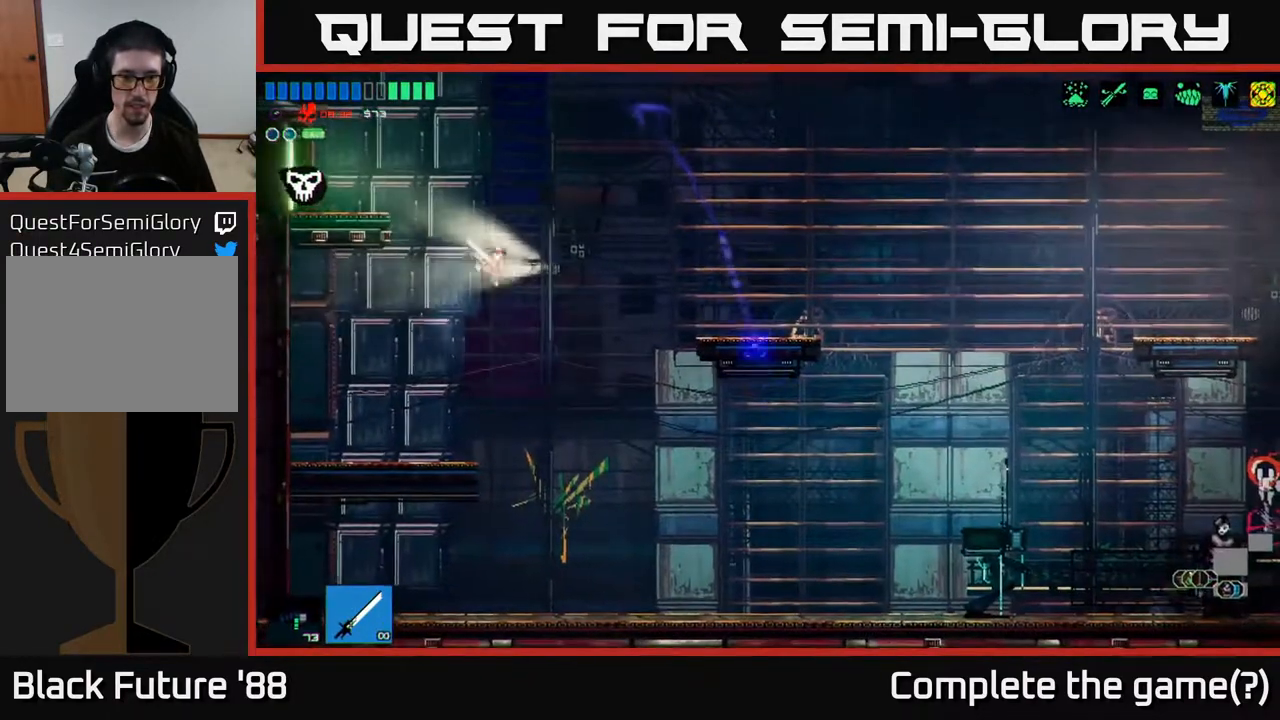
Gameplay with a controller (Xbox layout); each line is a JSON object with the inputs held at the frame after it. "events" lists button and stick changes between this image and that frame as [ms after this image, input, new state], when the widget could be followed in between.
{"buttons": [], "left_stick": "right", "right_stick": "right", "events": []}
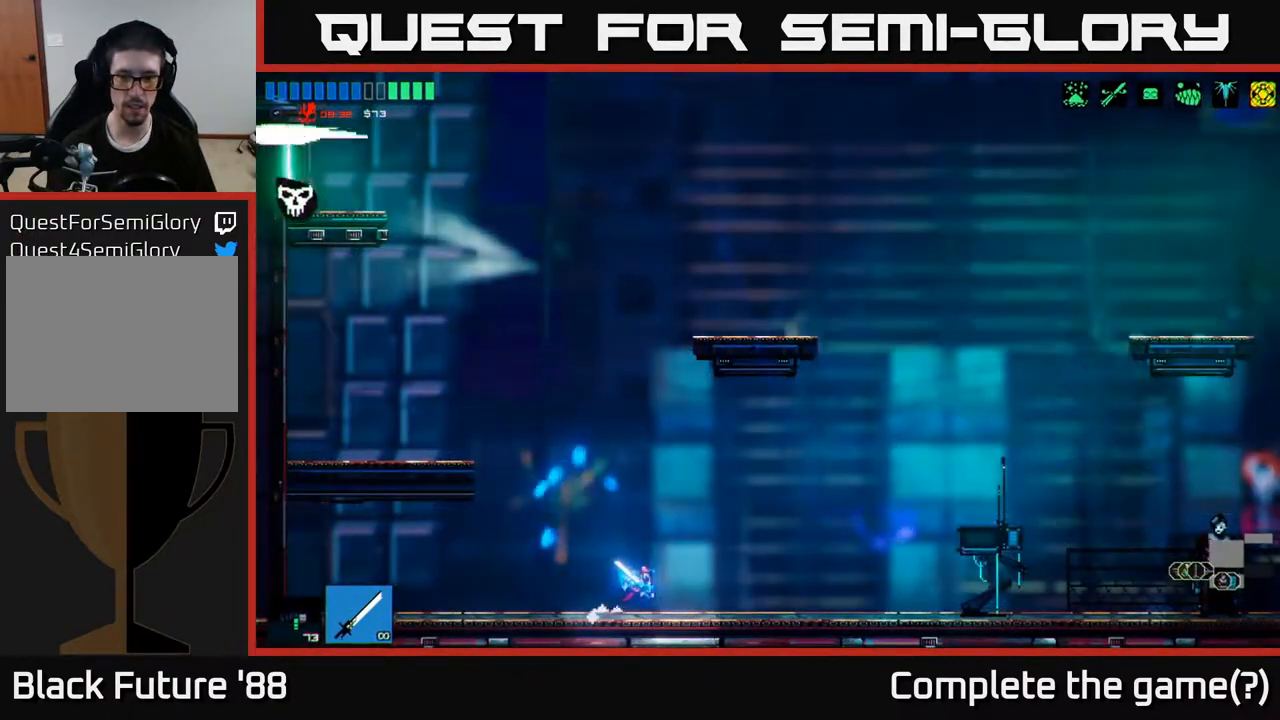
{"buttons": [], "left_stick": "right", "right_stick": "right", "events": []}
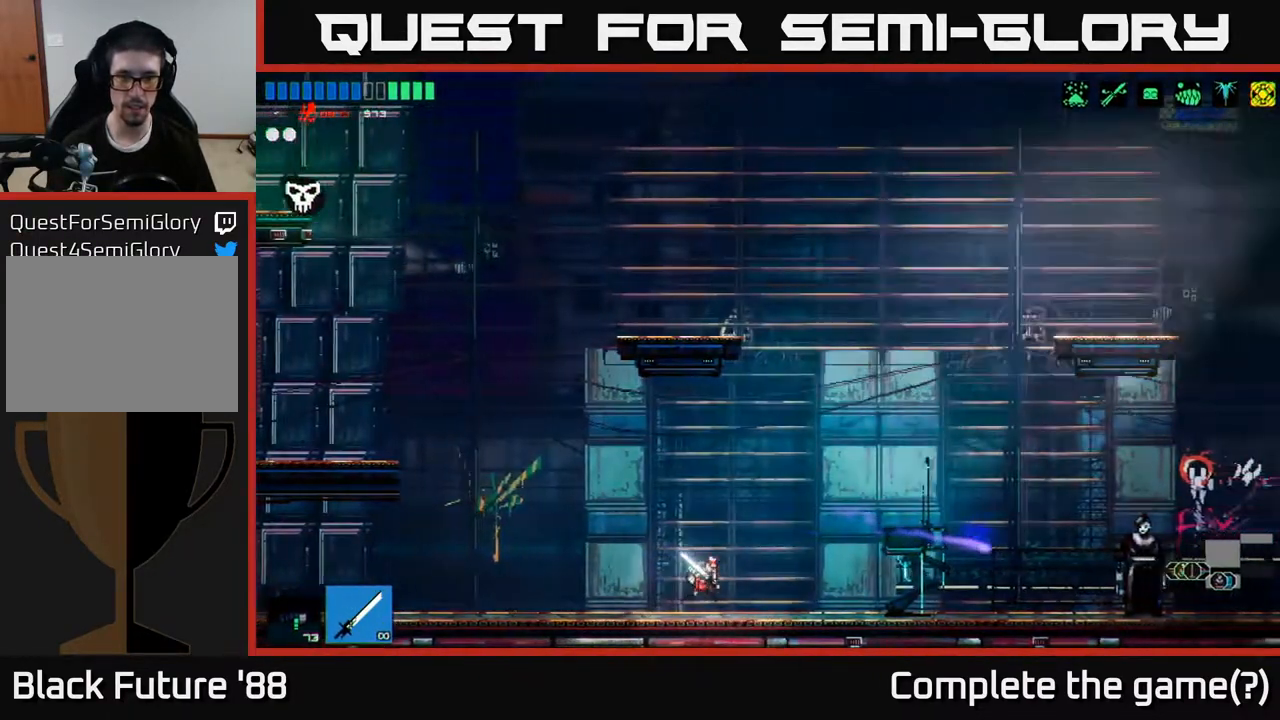
{"buttons": [], "left_stick": "right", "right_stick": "center", "events": [[300, "right_stick", "center"]]}
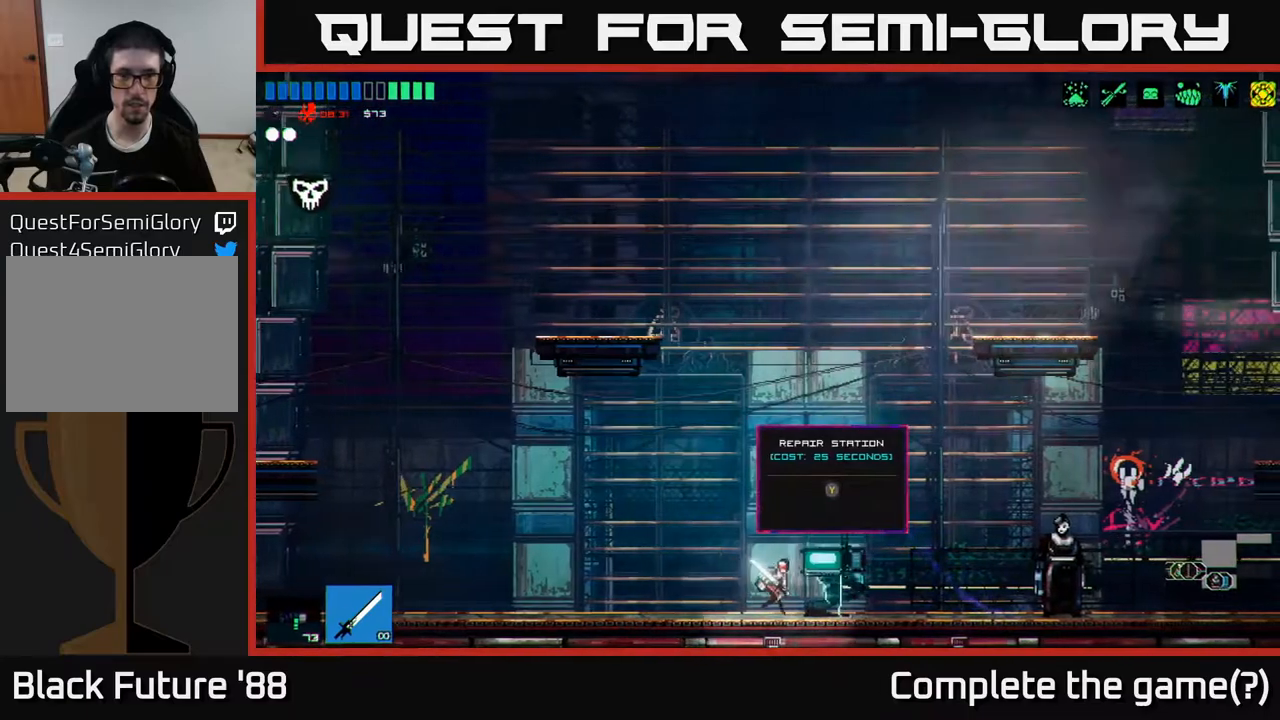
{"buttons": [], "left_stick": "center", "right_stick": "center", "events": [[83, "Y", "down"], [117, "left_stick", "center"], [167, "Y", "up"]]}
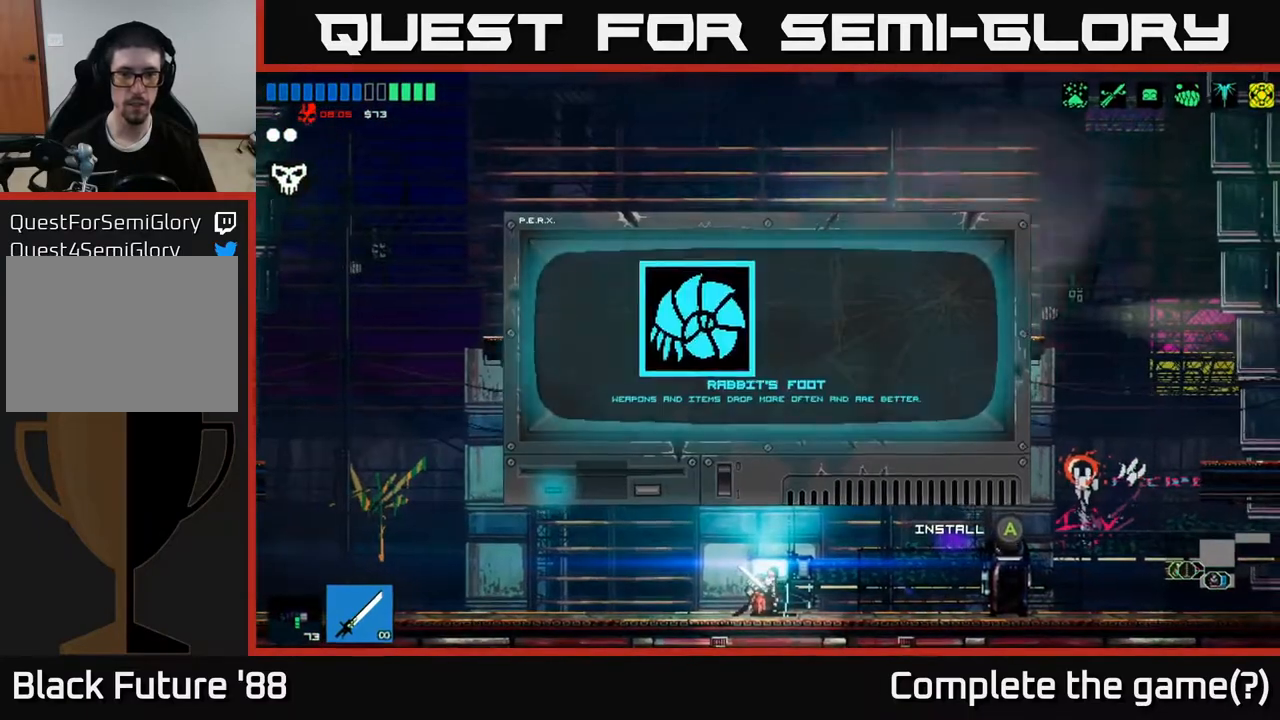
{"buttons": [], "left_stick": "center", "right_stick": "center", "events": []}
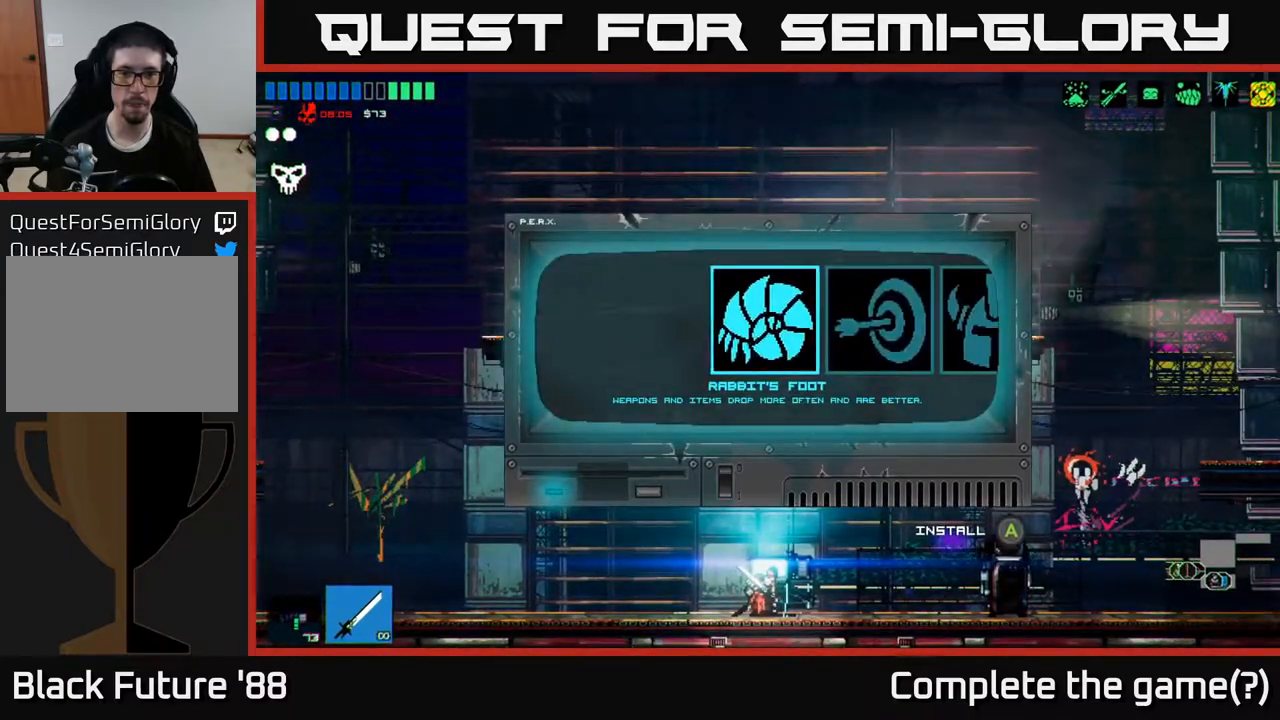
{"buttons": [], "left_stick": "center", "right_stick": "center", "events": [[83, "left_stick", "right"], [283, "left_stick", "center"], [333, "left_stick", "right"], [500, "left_stick", "center"]]}
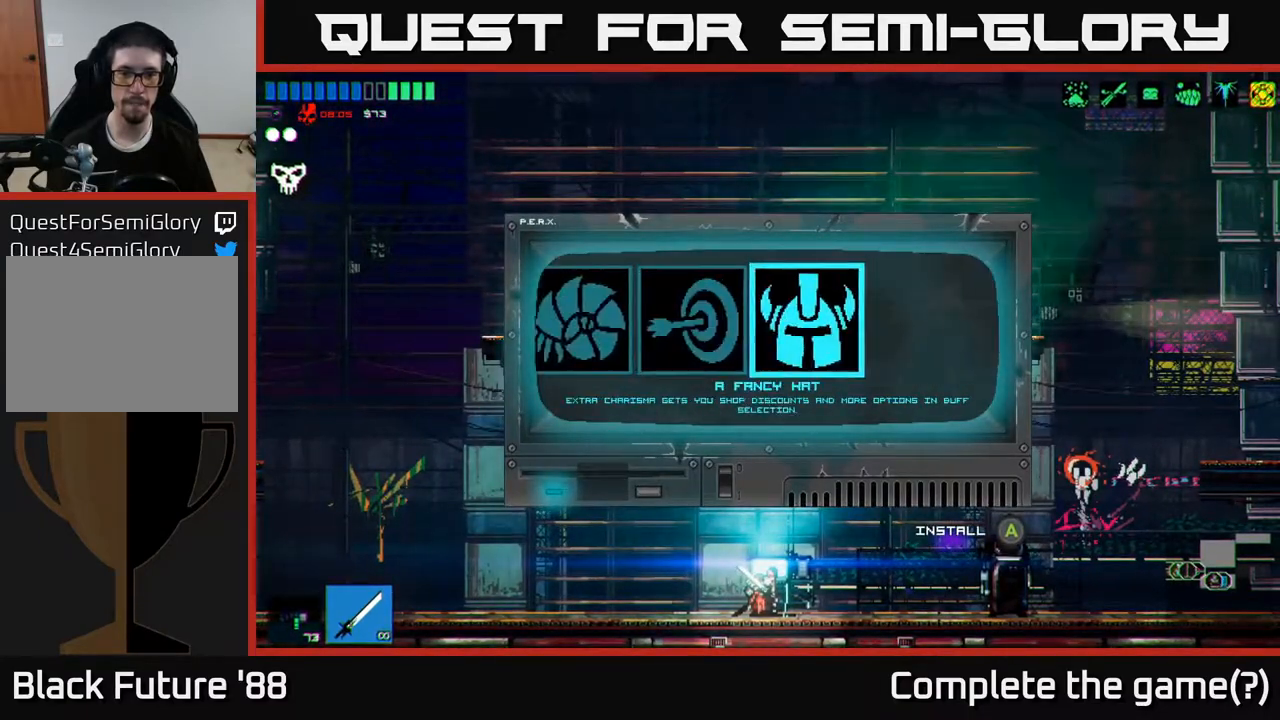
{"buttons": ["A"], "left_stick": "center", "right_stick": "center", "events": [[83, "left_stick", "left"], [233, "left_stick", "center"], [333, "left_stick", "left"], [450, "left_stick", "center"], [483, "A", "down"]]}
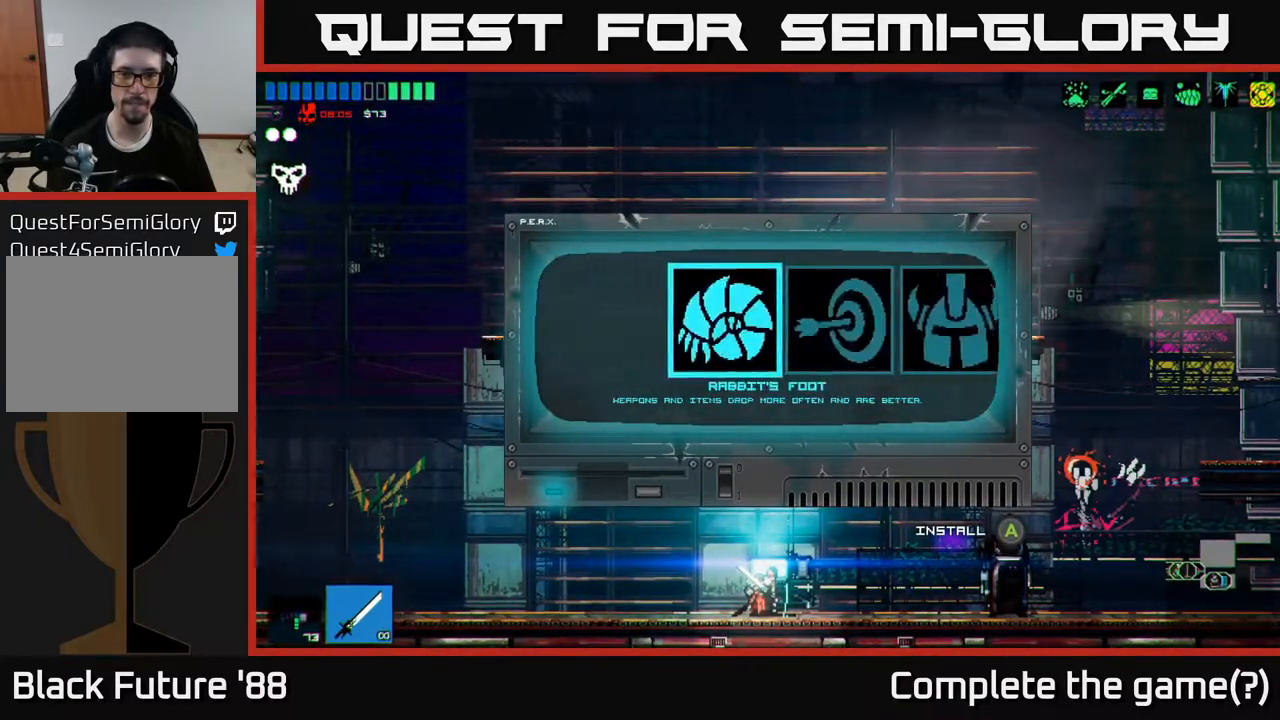
{"buttons": [], "left_stick": "right", "right_stick": "right", "events": [[67, "A", "up"], [200, "left_stick", "right"], [283, "right_stick", "right"]]}
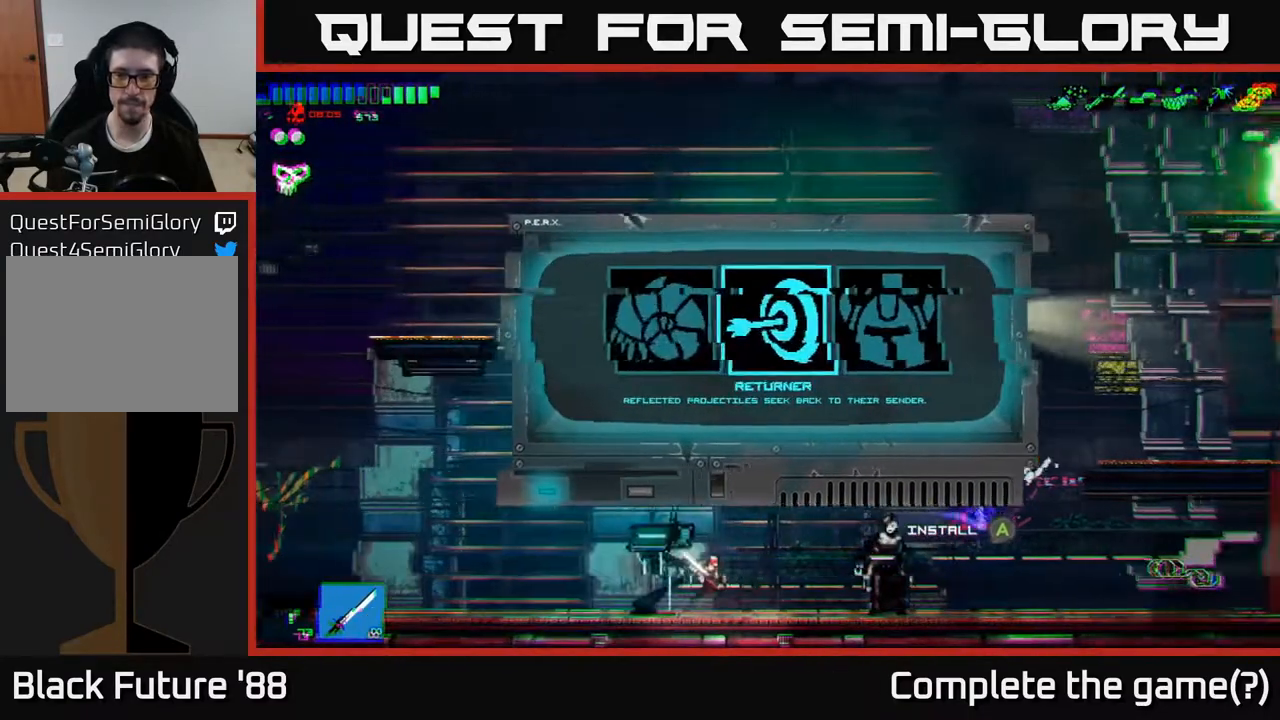
{"buttons": [], "left_stick": "left", "right_stick": "up-right", "events": [[250, "right_stick", "up-right"], [283, "left_stick", "left"]]}
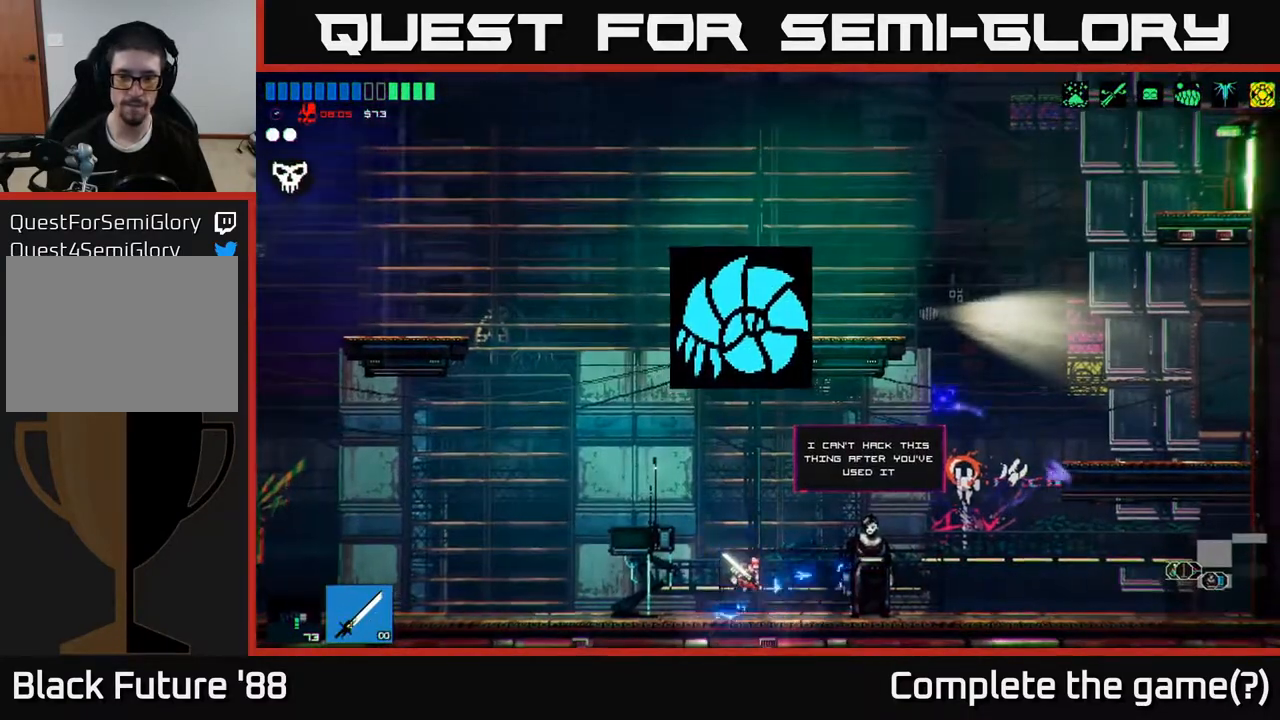
{"buttons": [], "left_stick": "left", "right_stick": "center", "events": [[267, "right_stick", "center"]]}
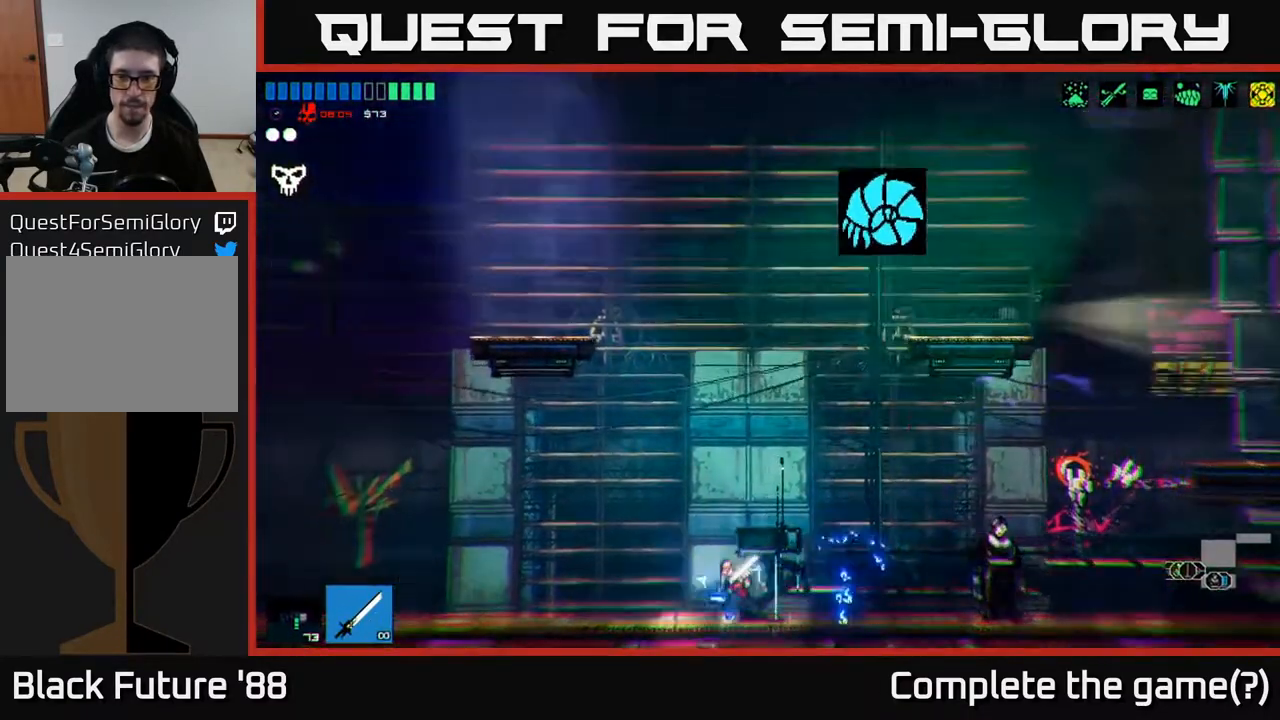
{"buttons": [], "left_stick": "left", "right_stick": "left", "events": [[233, "right_stick", "left"]]}
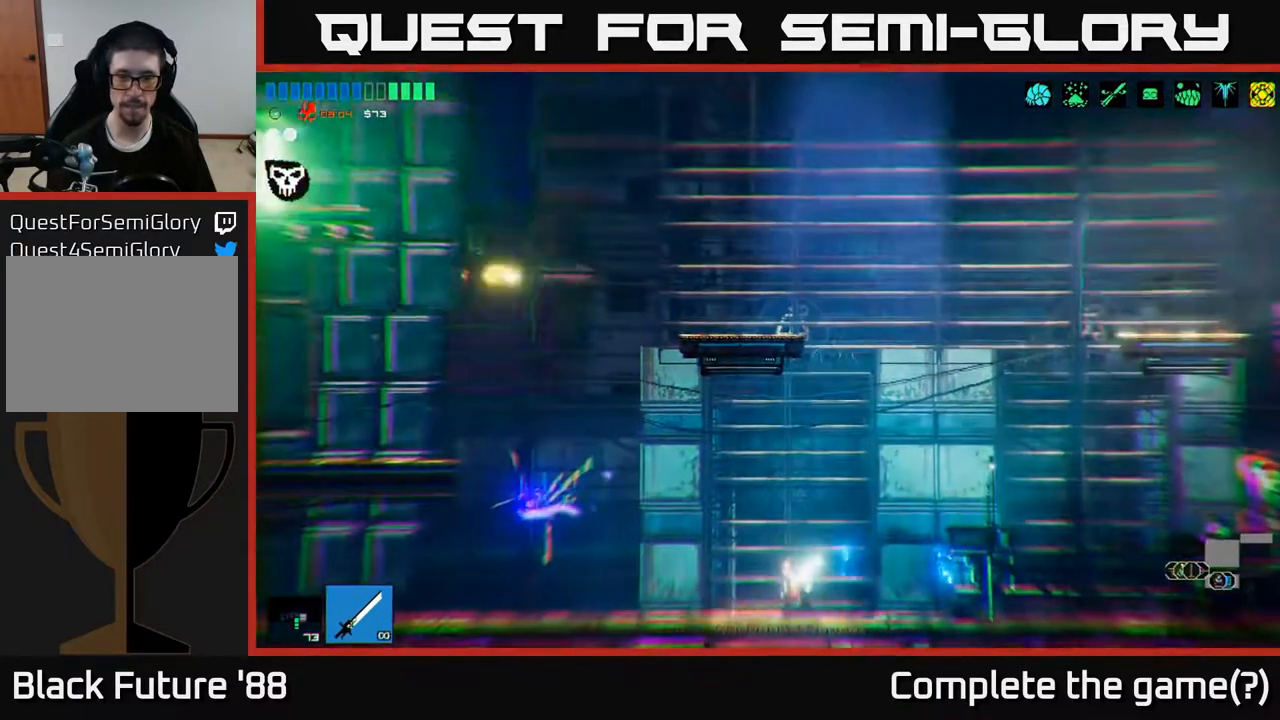
{"buttons": [], "left_stick": "left", "right_stick": "up-left", "events": [[83, "A", "down"], [250, "right_stick", "up-left"], [483, "A", "up"]]}
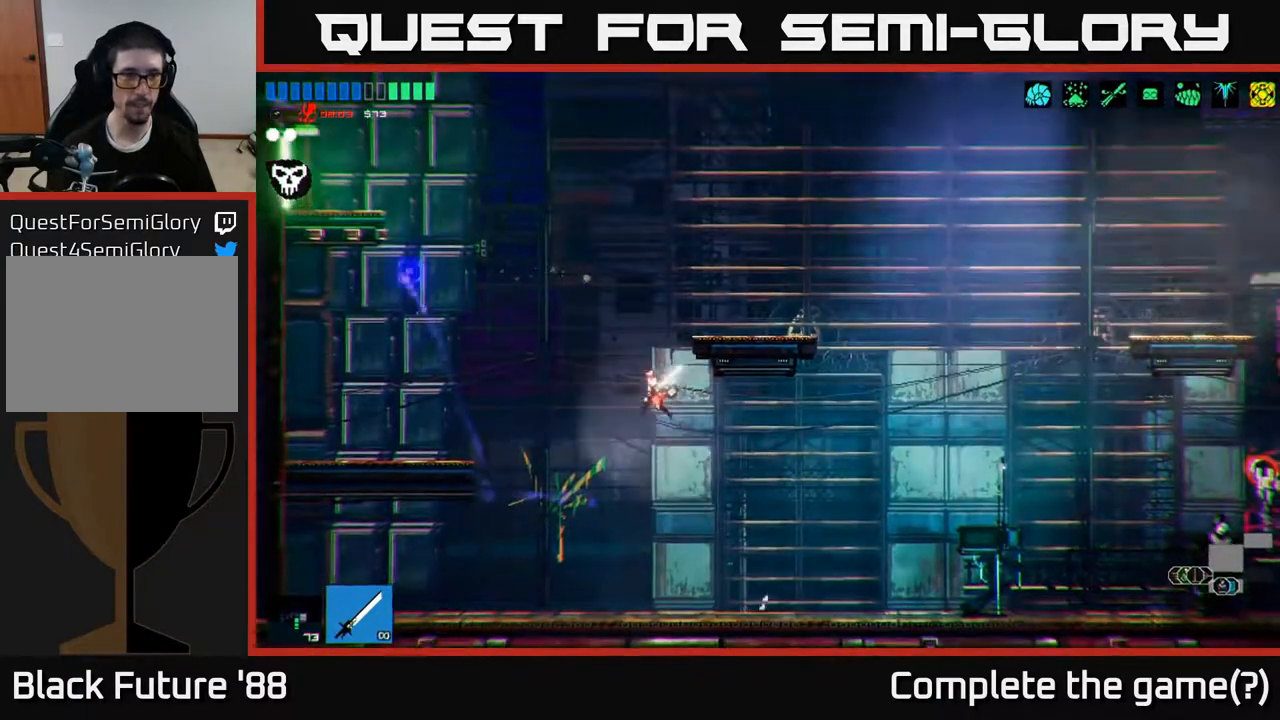
{"buttons": ["L1"], "left_stick": "left", "right_stick": "up-left", "events": [[200, "A", "down"], [283, "L1", "down"], [317, "left_stick", "up"], [350, "A", "up"], [350, "L1", "up"], [417, "left_stick", "left"], [500, "L1", "down"]]}
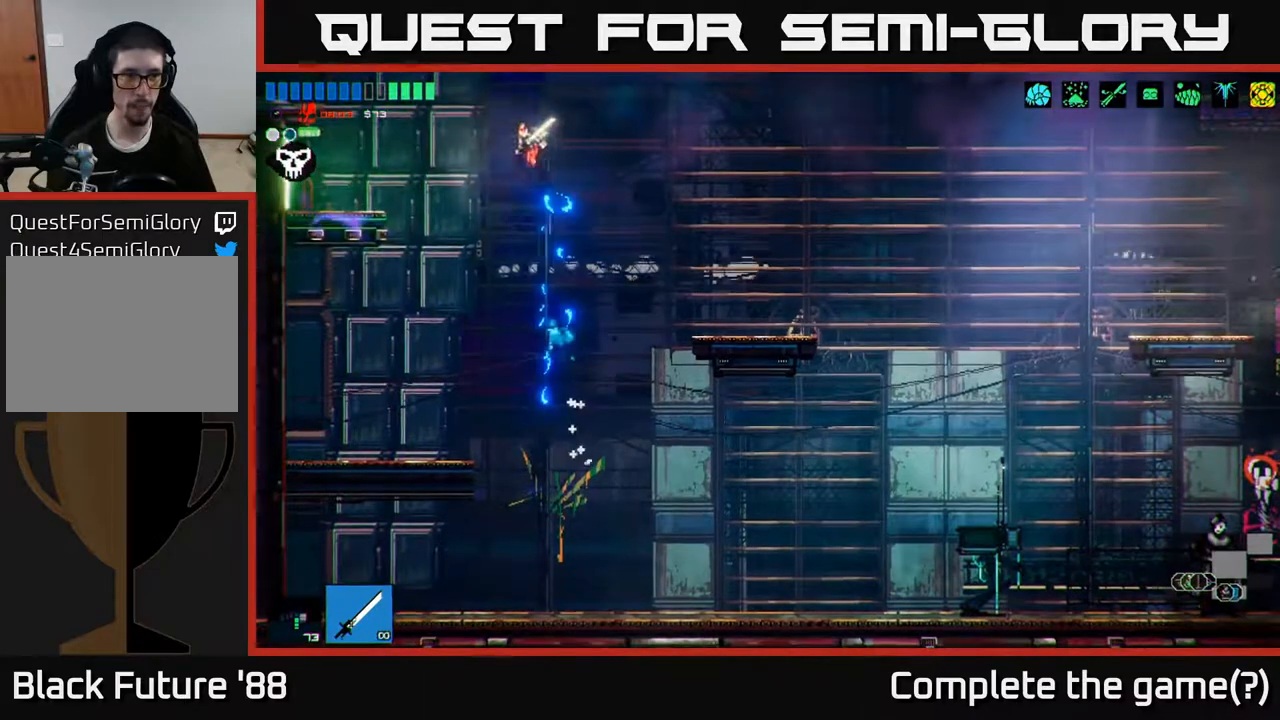
{"buttons": [], "left_stick": "left", "right_stick": "up-left", "events": [[100, "L1", "up"]]}
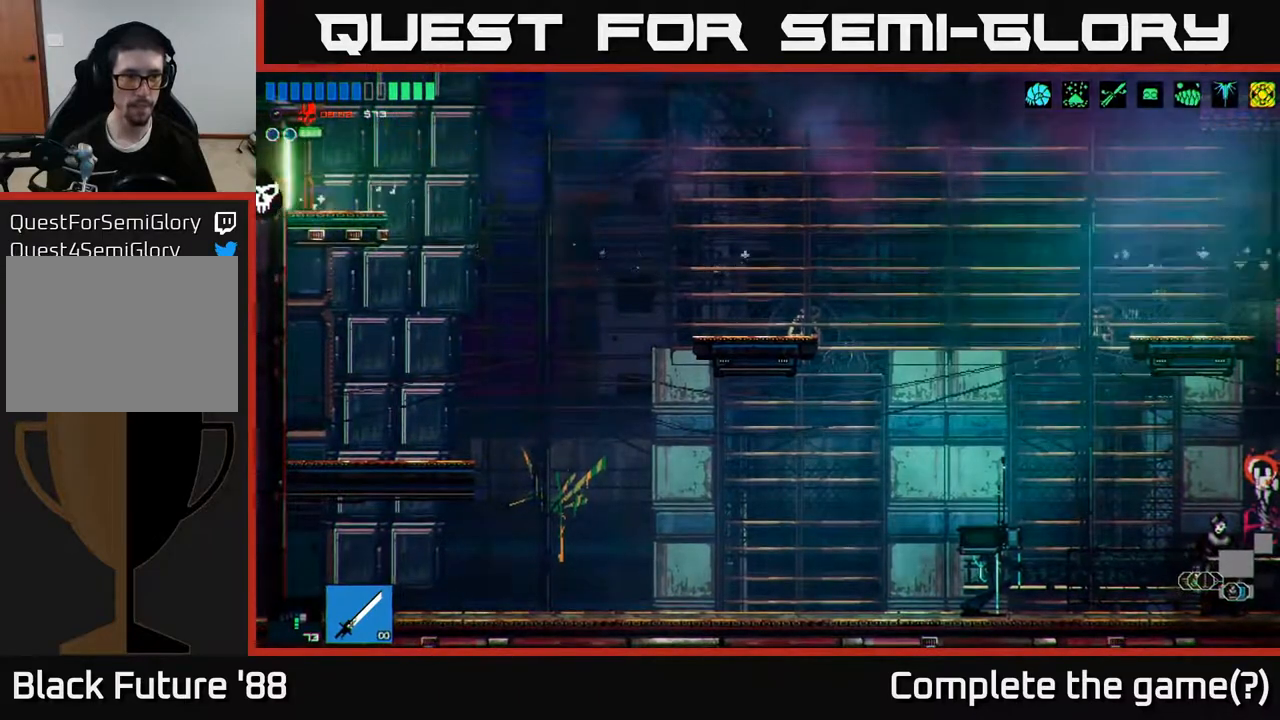
{"buttons": [], "left_stick": "left", "right_stick": "left", "events": [[17, "right_stick", "up"], [133, "right_stick", "up-right"], [433, "right_stick", "left"]]}
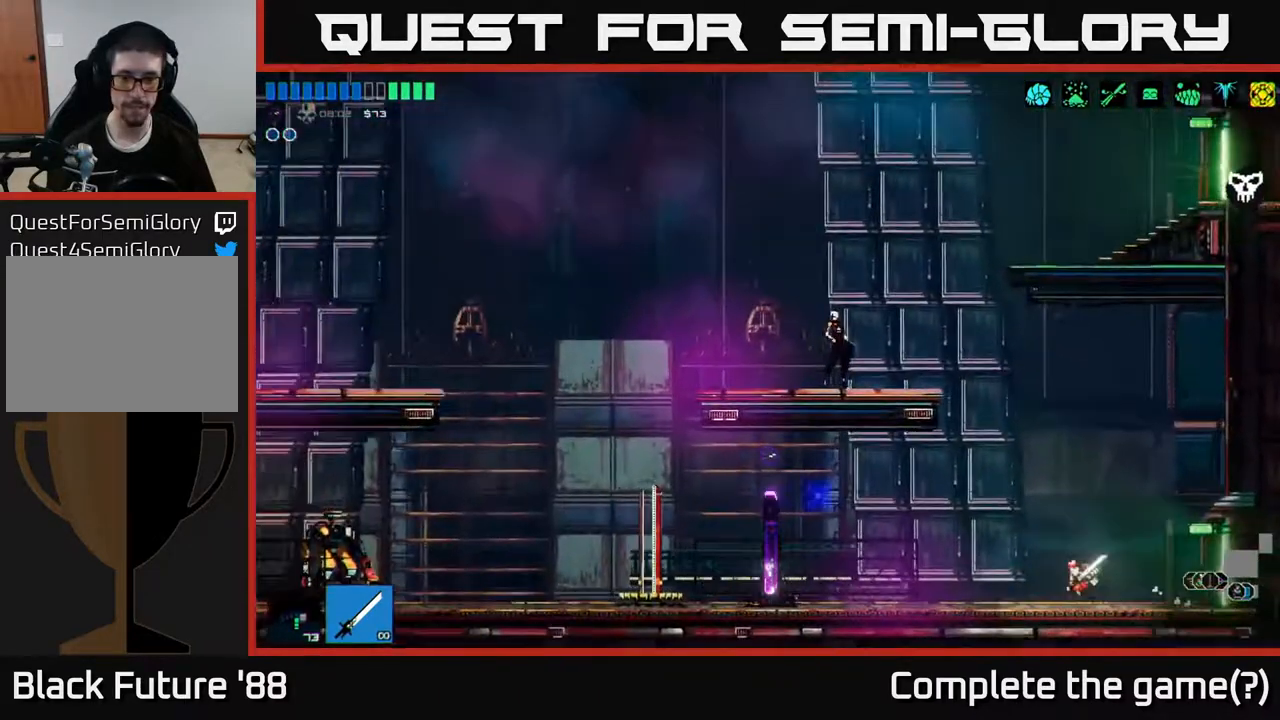
{"buttons": [], "left_stick": "left", "right_stick": "left", "events": []}
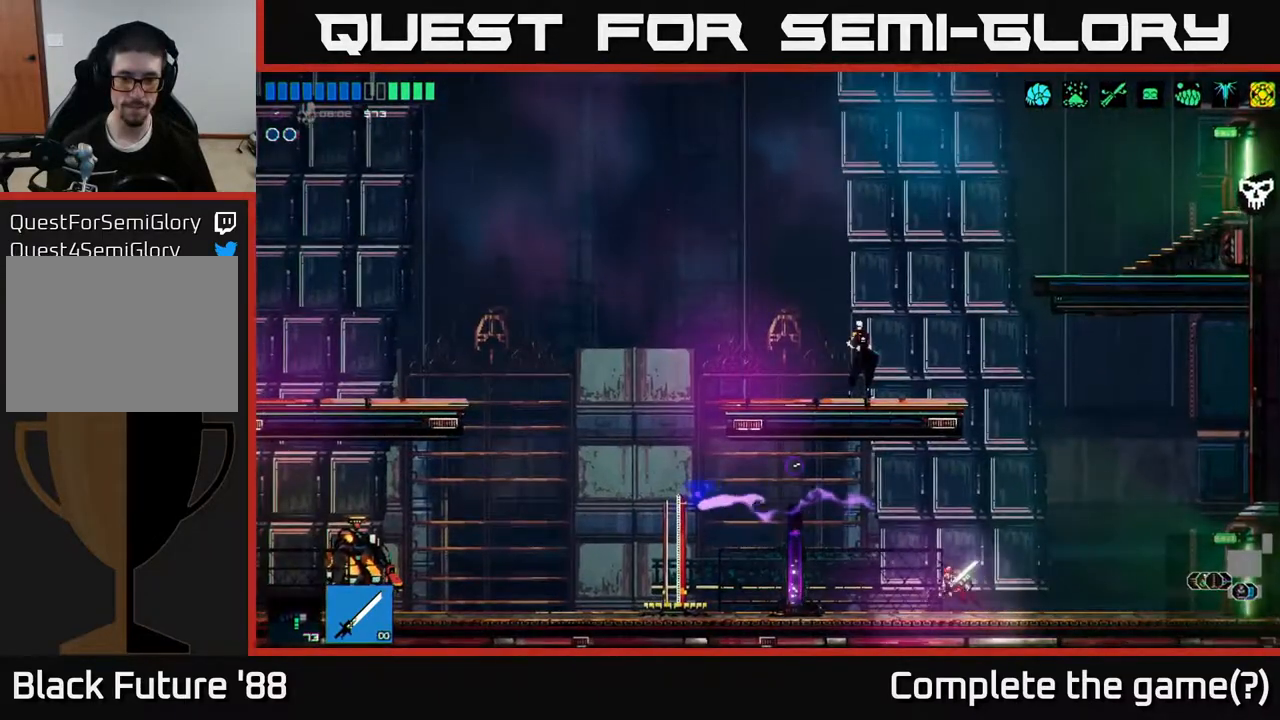
{"buttons": [], "left_stick": "left", "right_stick": "left", "events": []}
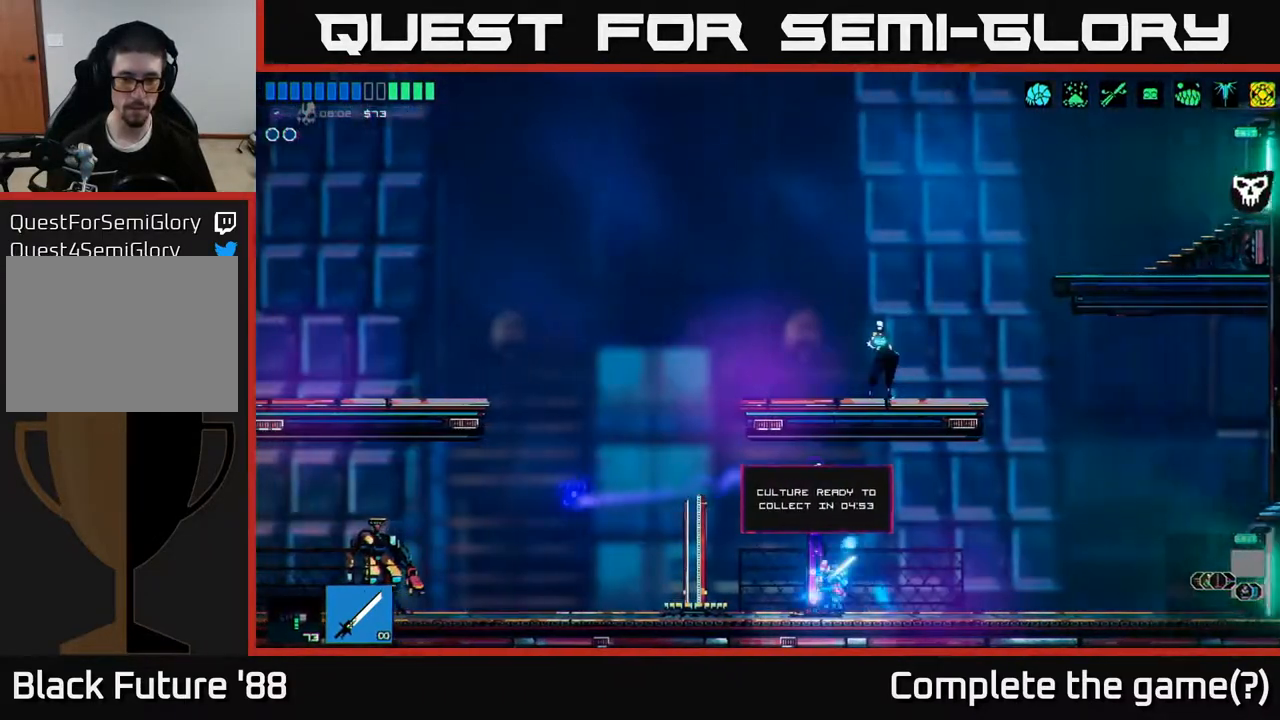
{"buttons": [], "left_stick": "left", "right_stick": "left", "events": [[50, "A", "down"], [150, "L1", "down"], [167, "A", "up"], [267, "L1", "up"]]}
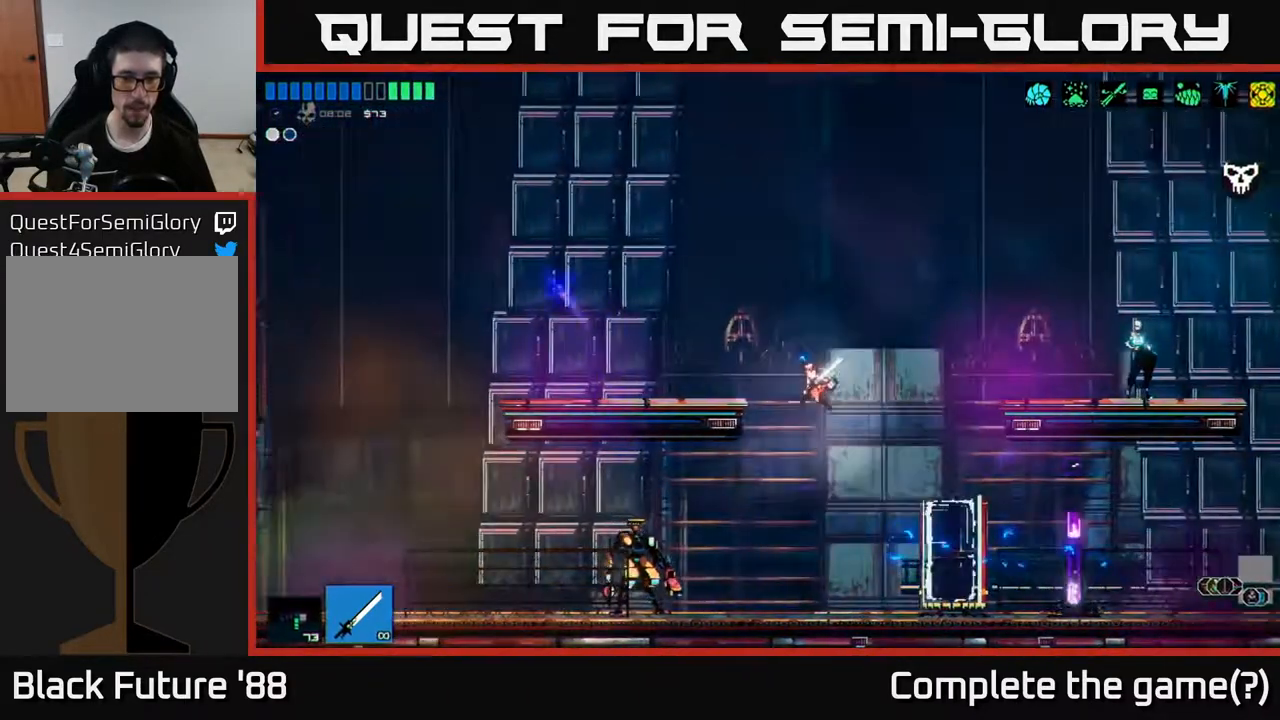
{"buttons": [], "left_stick": "left", "right_stick": "left", "events": []}
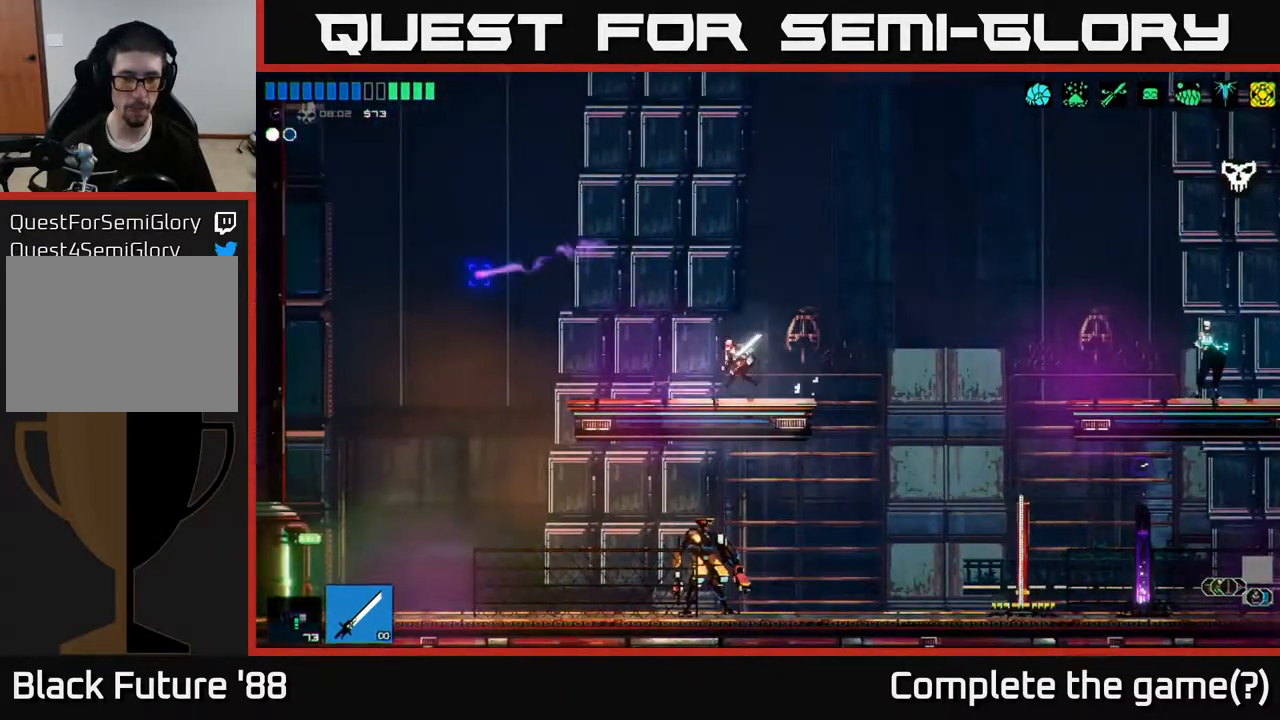
{"buttons": [], "left_stick": "center", "right_stick": "left", "events": [[67, "L1", "down"], [133, "L1", "up"], [467, "left_stick", "center"]]}
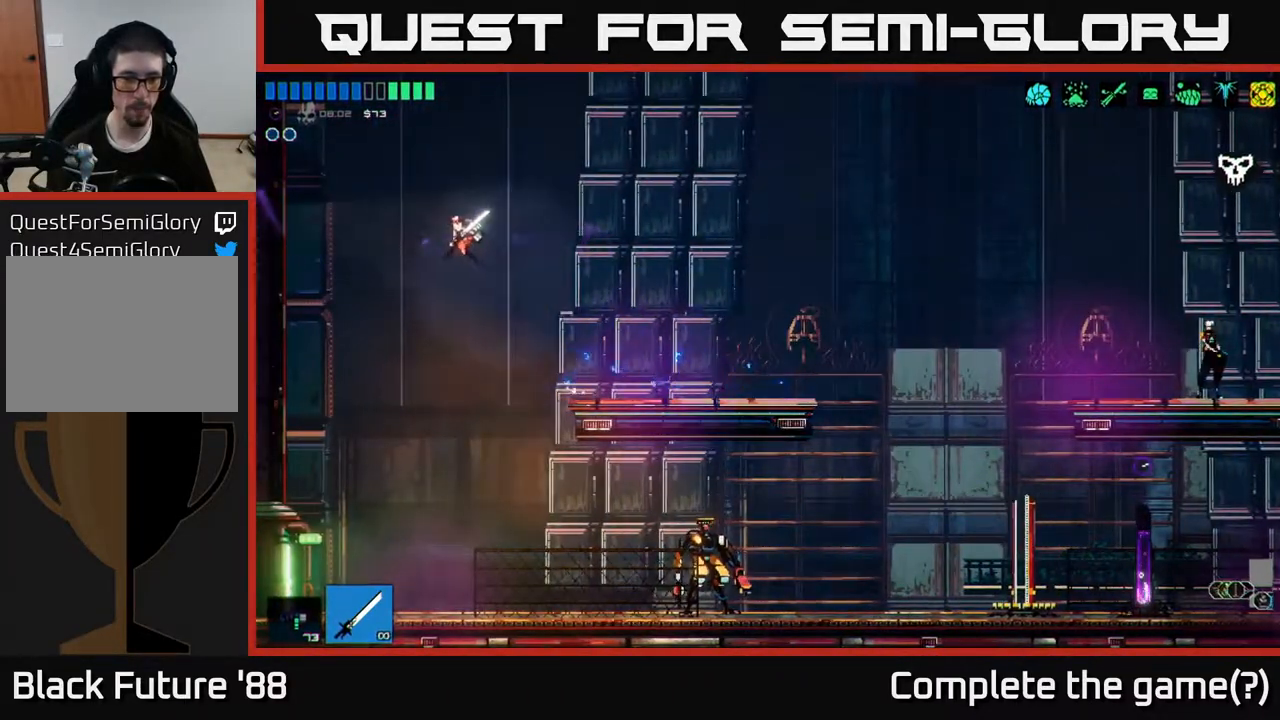
{"buttons": [], "left_stick": "left", "right_stick": "left", "events": [[133, "left_stick", "left"]]}
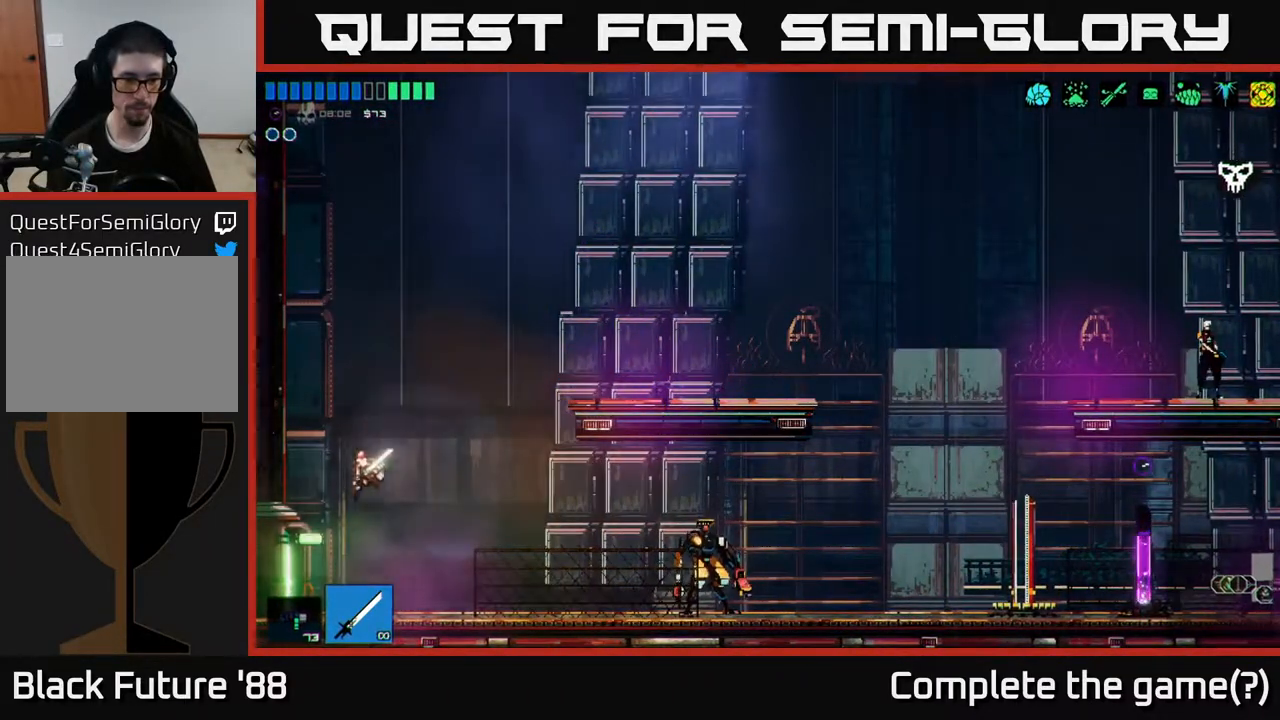
{"buttons": [], "left_stick": "left", "right_stick": "up-left", "events": [[317, "right_stick", "up-left"]]}
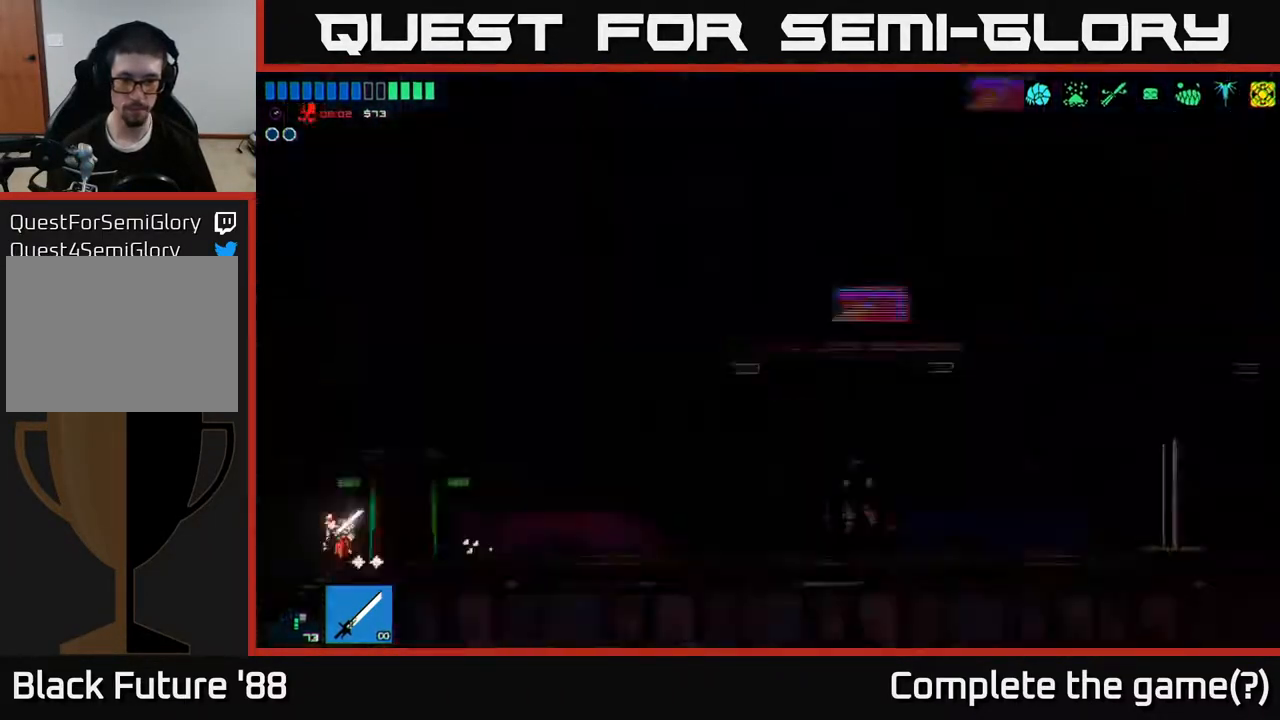
{"buttons": [], "left_stick": "left", "right_stick": "up-left", "events": []}
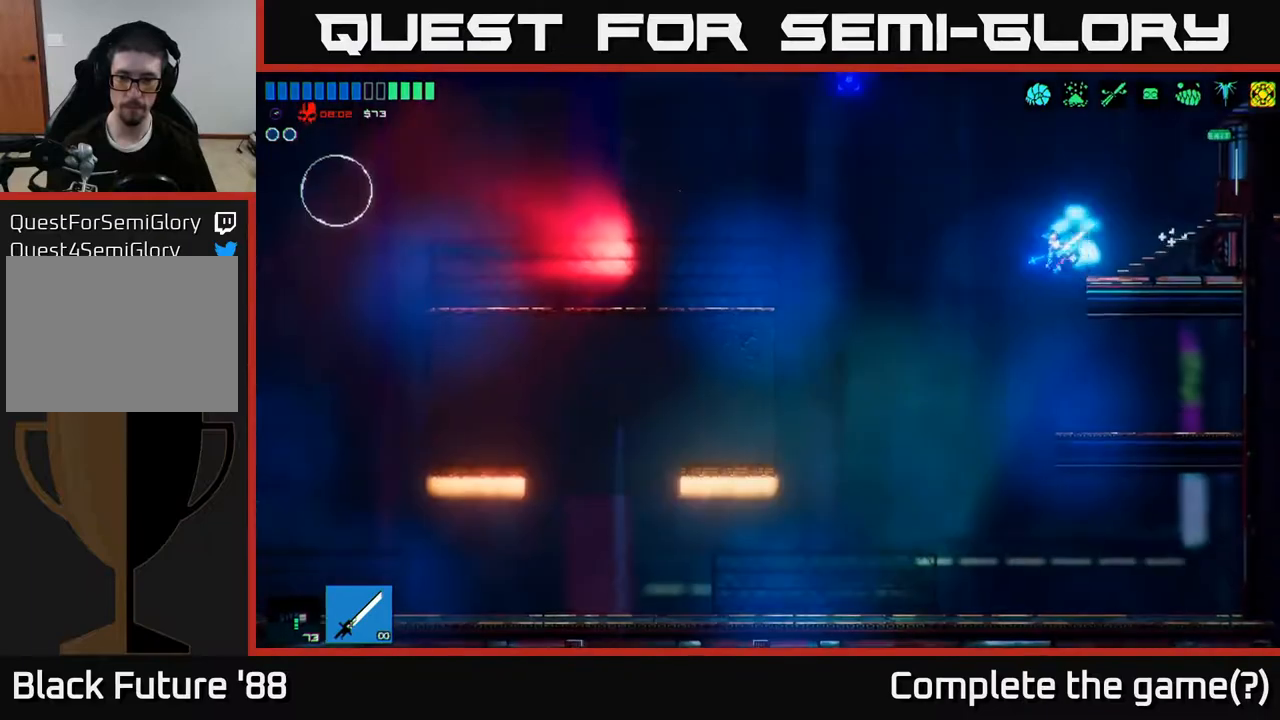
{"buttons": [], "left_stick": "left", "right_stick": "up-left", "events": []}
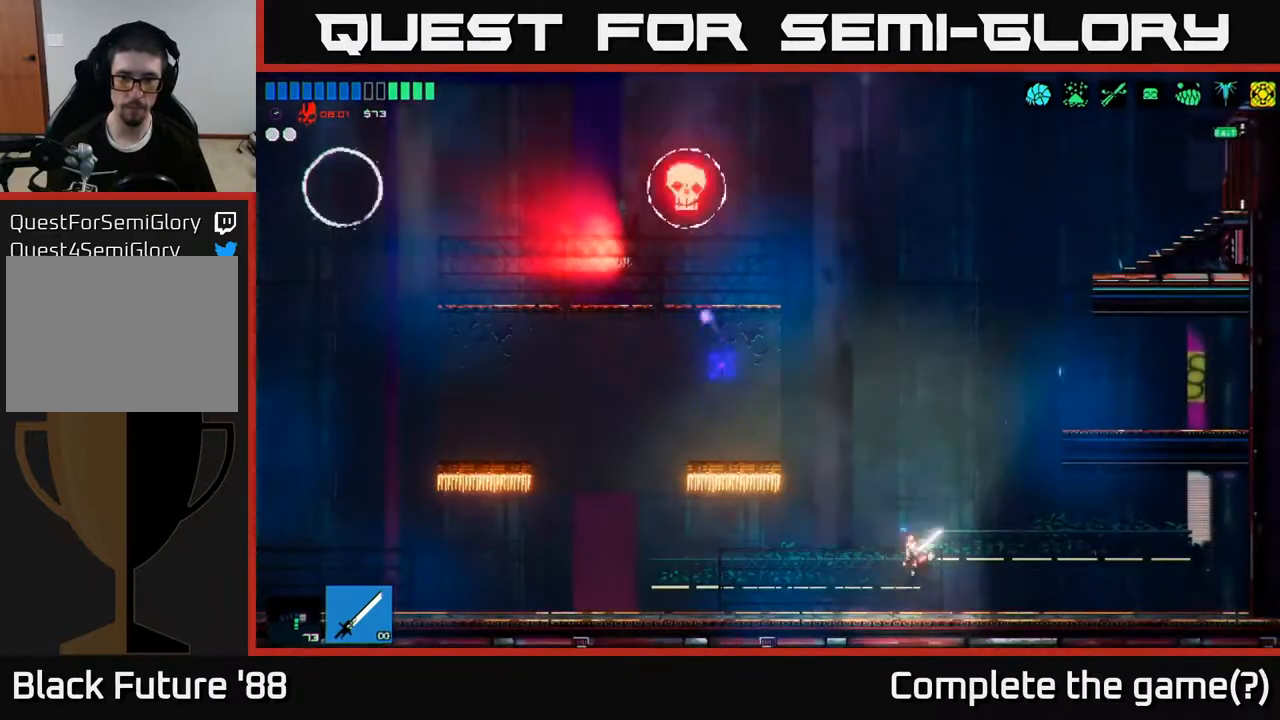
{"buttons": [], "left_stick": "up-left", "right_stick": "up-left", "events": [[33, "left_stick", "center"], [117, "A", "down"], [233, "left_stick", "left"], [417, "A", "up"], [483, "left_stick", "up-left"]]}
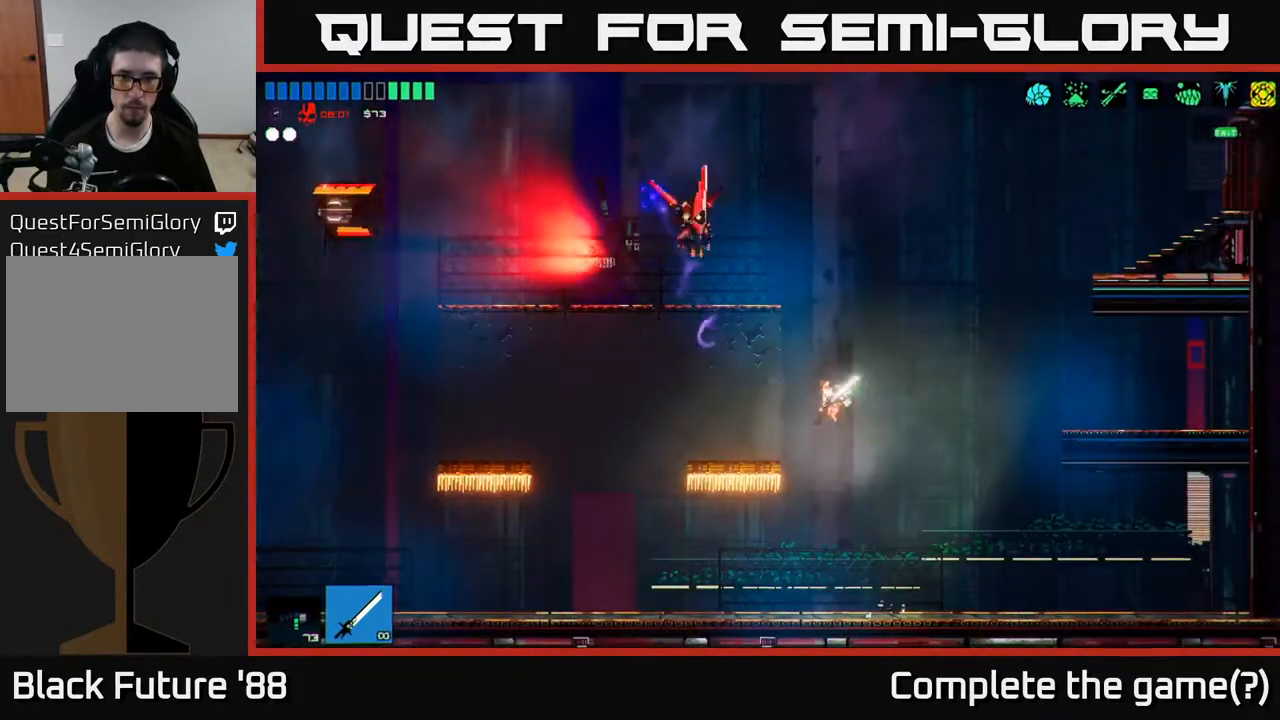
{"buttons": [], "left_stick": "right", "right_stick": "down-left", "events": [[50, "A", "down"], [50, "L1", "down"], [100, "A", "up"], [183, "L1", "up"], [200, "left_stick", "left"], [200, "right_stick", "left"], [250, "R2", "down"], [350, "left_stick", "right"], [367, "R2", "up"], [500, "right_stick", "down-left"]]}
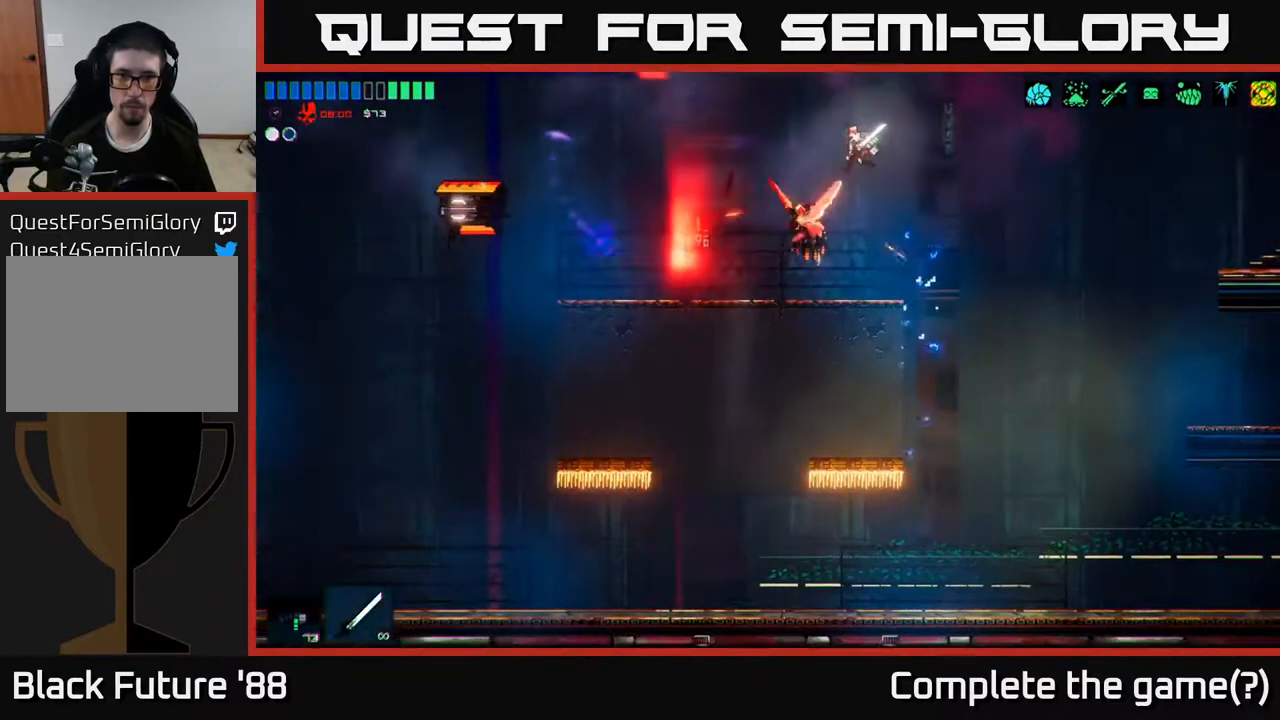
{"buttons": ["R2"], "left_stick": "right", "right_stick": "up-left", "events": [[150, "right_stick", "left"], [183, "left_stick", "left"], [217, "R2", "down"], [267, "right_stick", "up-left"], [300, "left_stick", "center"], [417, "left_stick", "right"]]}
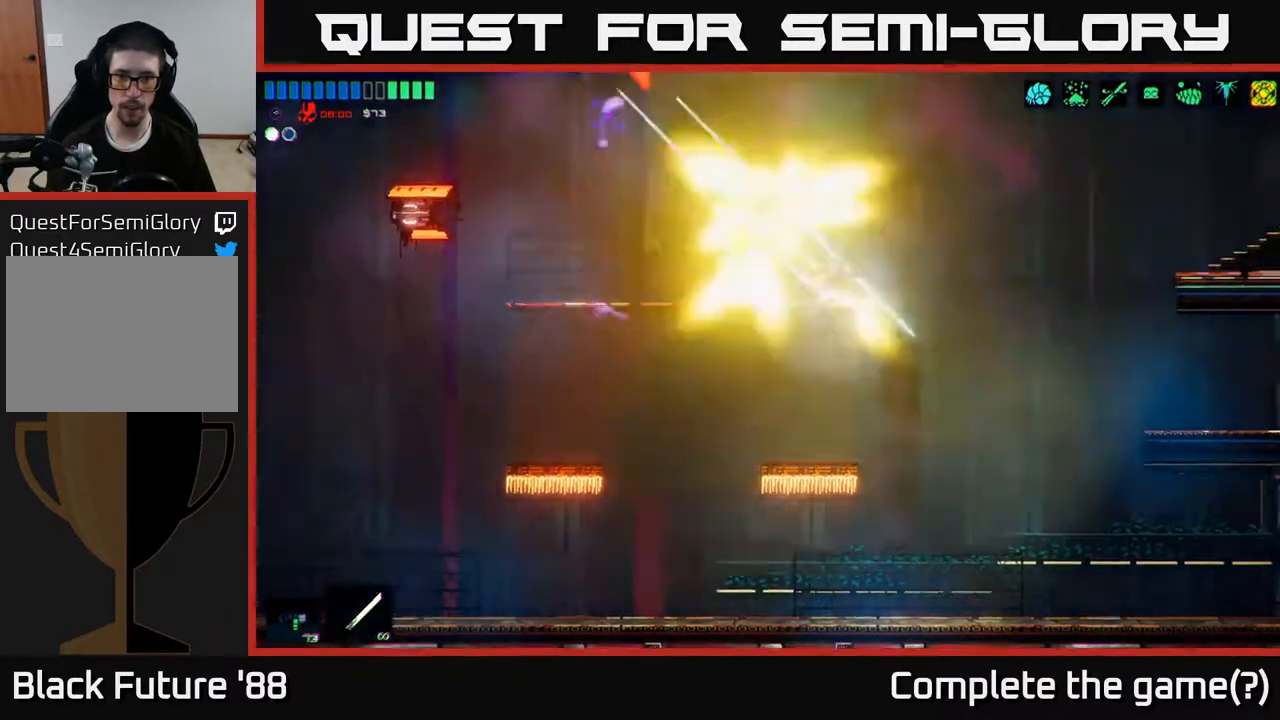
{"buttons": ["A"], "left_stick": "center", "right_stick": "up-left", "events": [[33, "R2", "up"], [433, "A", "down"], [467, "left_stick", "center"]]}
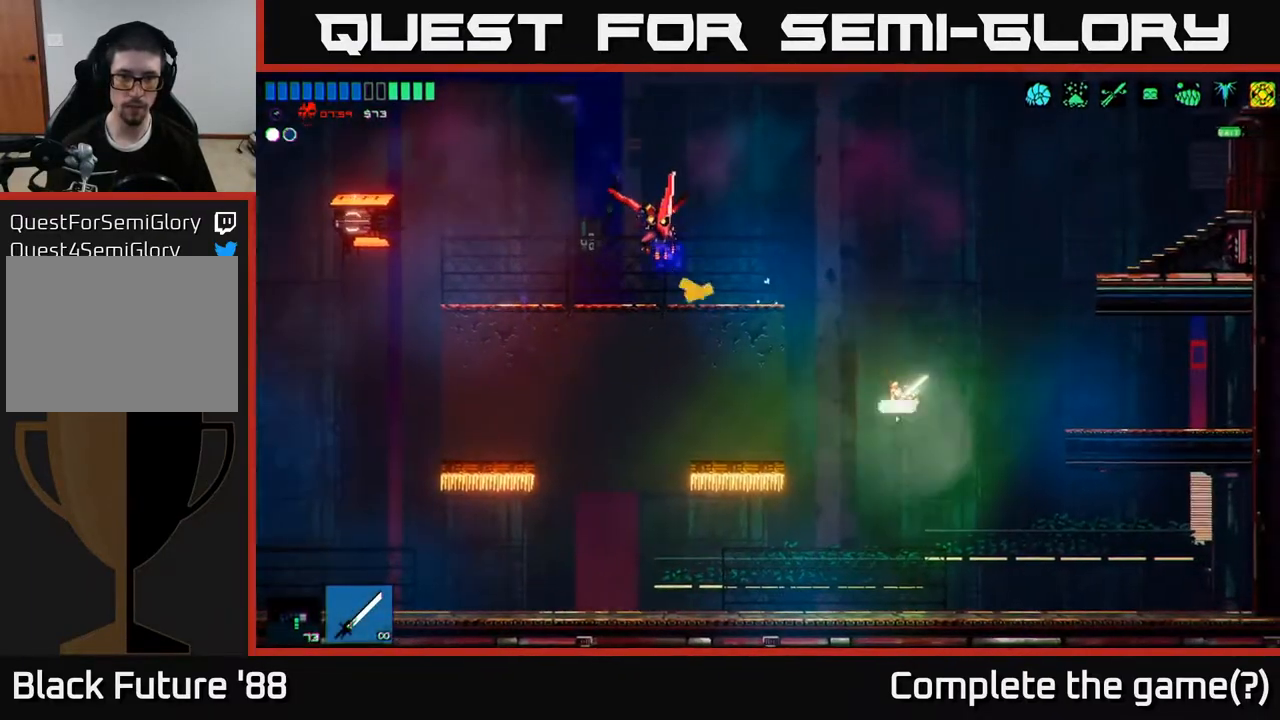
{"buttons": ["R2"], "left_stick": "up-right", "right_stick": "up-left", "events": [[67, "A", "up"], [233, "left_stick", "up-left"], [367, "left_stick", "up-right"], [417, "R2", "down"]]}
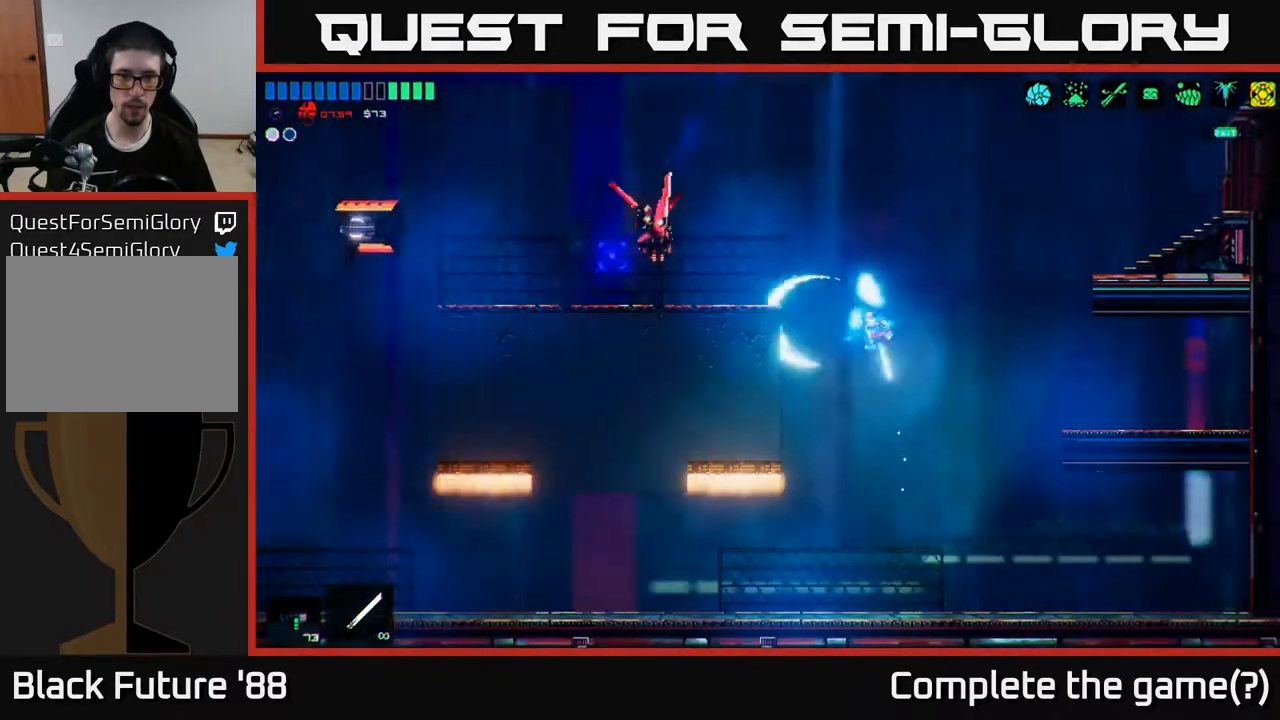
{"buttons": [], "left_stick": "left", "right_stick": "up-left", "events": [[17, "R2", "up"], [367, "left_stick", "left"]]}